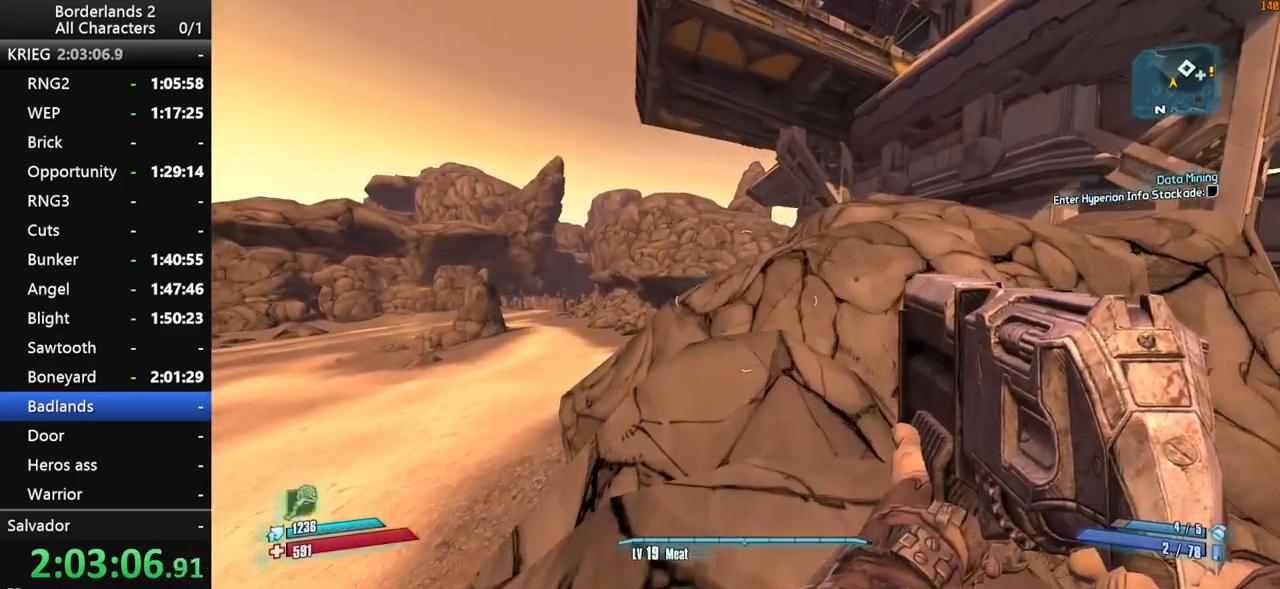
Gameplay with keyboard and mouse; each line is a JSON object with the keys and mouse buttons held at the frame after it. "events" lists presses ("down") and releases ("up") of "1", "2", "3", "4", "a", "b", "c", "ctrl", "d", "down", "e", "end", "escape", "f", "g", "left", "q", "r", "return", "right", "s", "shift_l", "space", "t", "tab", "up", "v", "w", "x", "y", "z", "mouse_left", "mouse_middle", "mouse_right", "mouse_wheel_up" and "mouse_wheel_down" between this image and that frame as [ms after this image, input, new state], when the widget could be followed in between. "mouse_left", "mouse_middle", "mouse_right", "mouse_wheel_up", "mouse_wheel_down" = the "left", "middle", "right", "wheel_up", "wheel_down" buttons of the "mouse" list. No other keys are recorded. "mouse_move" is the direction in which the mouse moves at that frame (one of eight, or "still"), when it could be read. Not read: other_keys.
{"keys": ["shift_l", "w"], "mouse": [], "mouse_move": "still", "events": [[250, "shift_l", "down"], [383, "shift_l", "up"], [383, "space", "down"], [433, "shift_l", "down"], [433, "space", "up"]]}
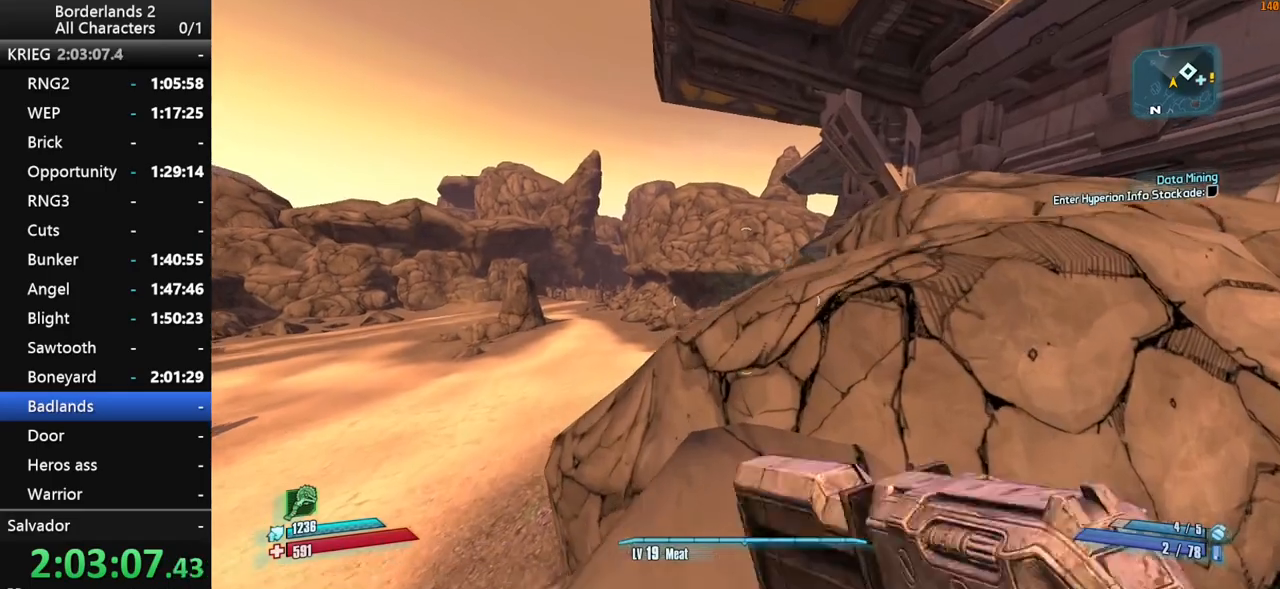
{"keys": ["d", "w"], "mouse": [], "mouse_move": "right", "events": [[17, "space", "down"], [67, "shift_l", "up"], [167, "space", "up"], [450, "d", "down"]]}
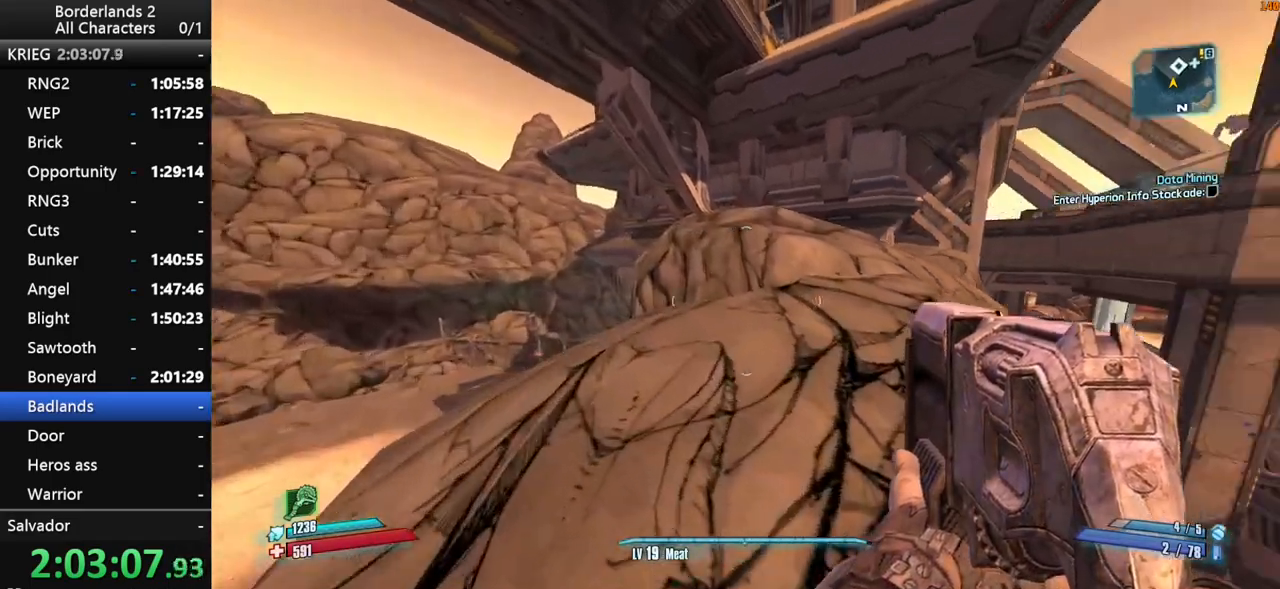
{"keys": ["w"], "mouse": [], "mouse_move": "still", "events": [[133, "d", "up"]]}
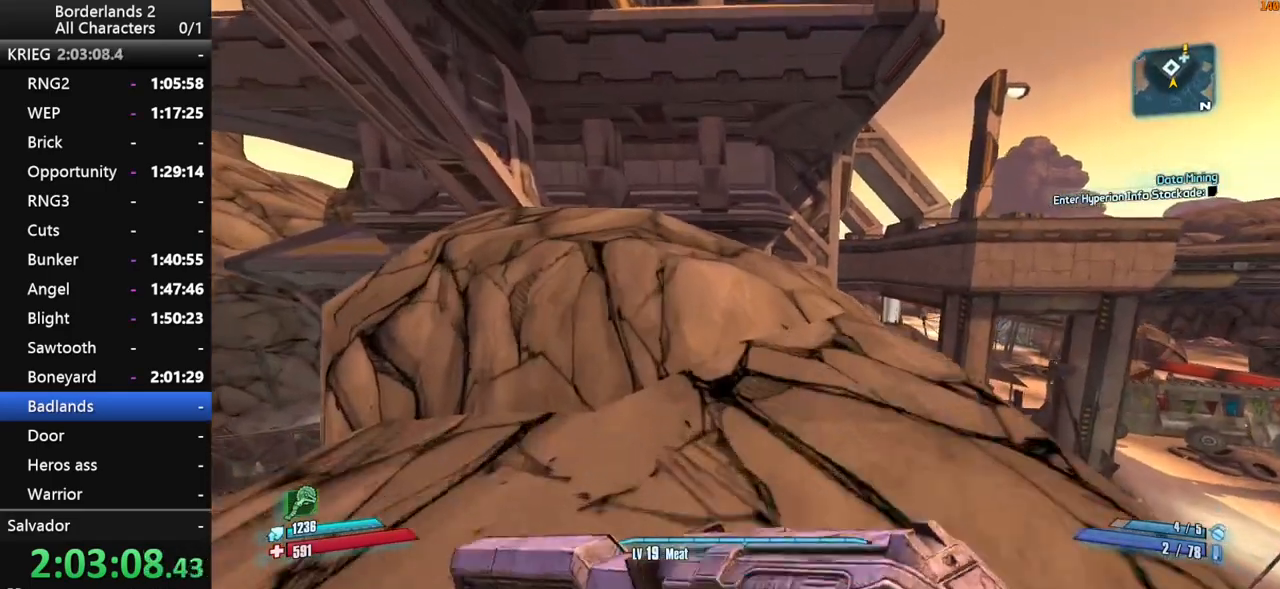
{"keys": ["a", "w"], "mouse": [], "mouse_move": "down-right", "events": [[250, "space", "down"], [383, "space", "up"], [483, "a", "down"]]}
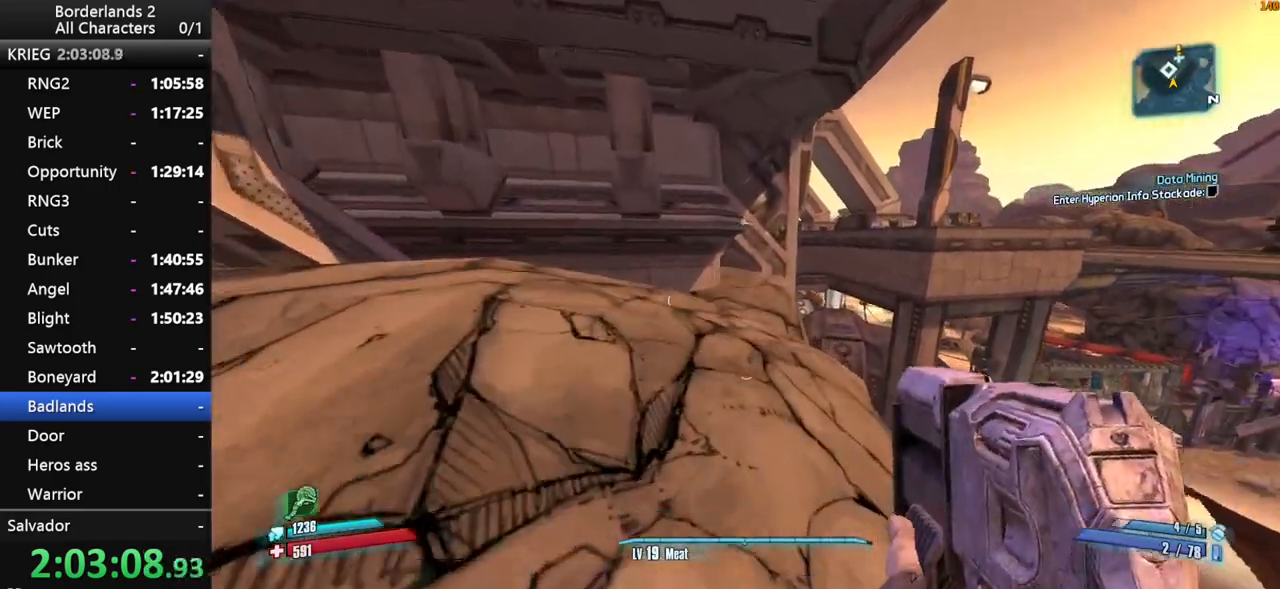
{"keys": ["w"], "mouse": [], "mouse_move": "still", "events": [[167, "a", "up"], [267, "g", "down"], [350, "g", "up"]]}
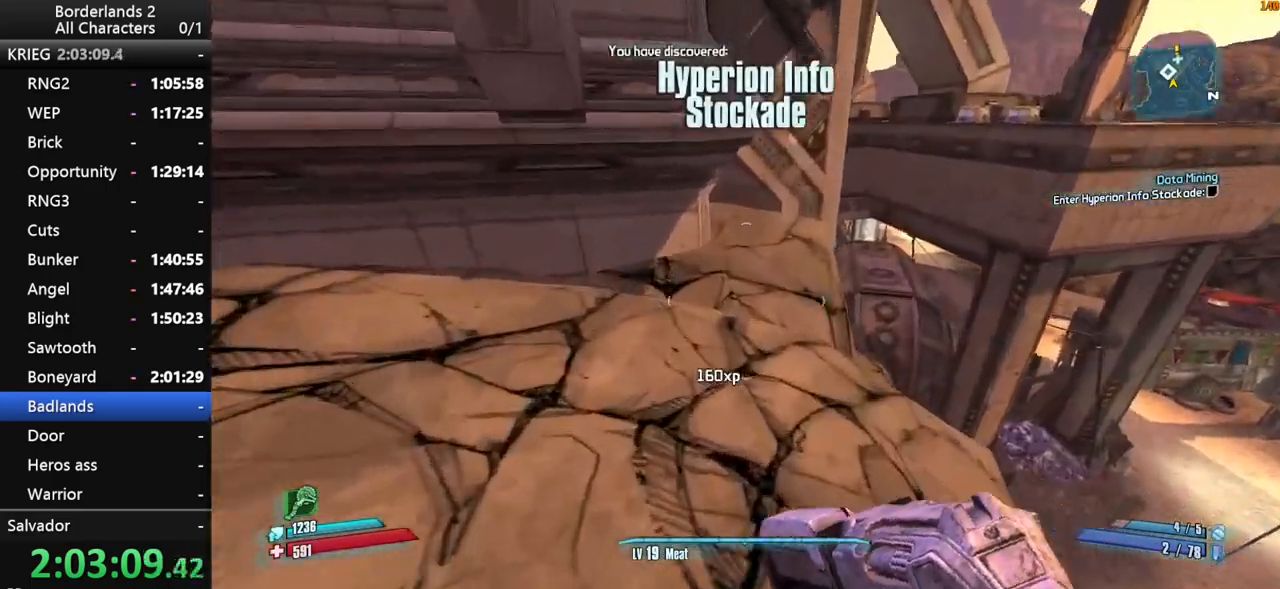
{"keys": ["a", "w"], "mouse": [], "mouse_move": "up-right", "events": [[233, "a", "down"]]}
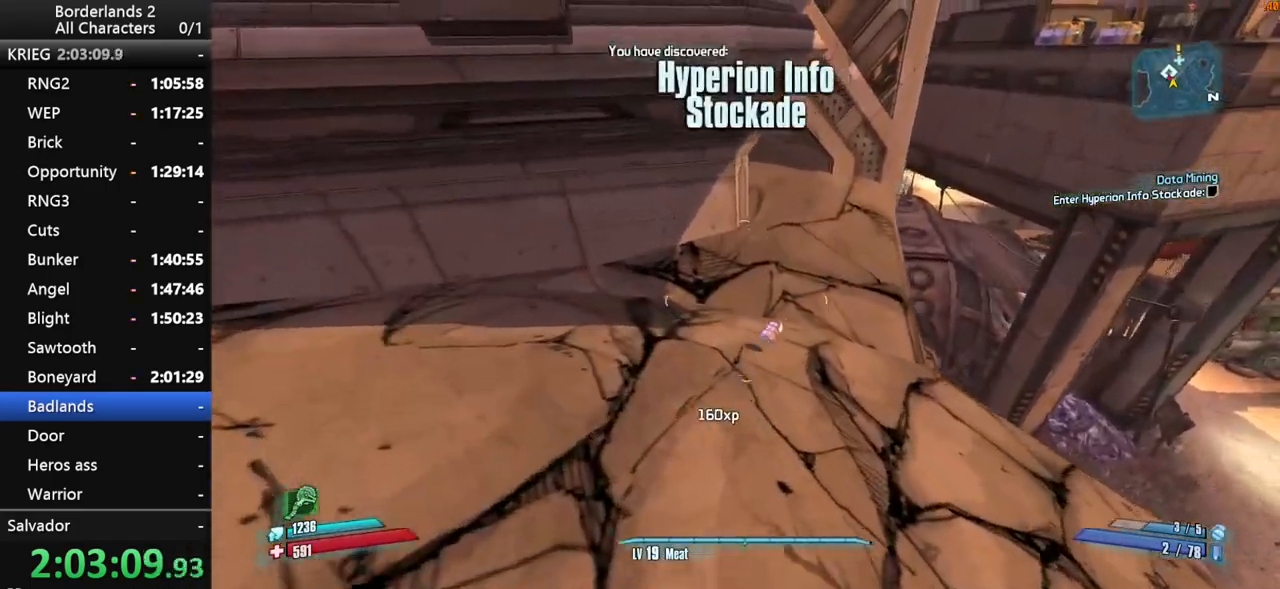
{"keys": ["w"], "mouse": [], "mouse_move": "up-right", "events": [[50, "a", "up"], [383, "shift_l", "down"], [483, "shift_l", "up"]]}
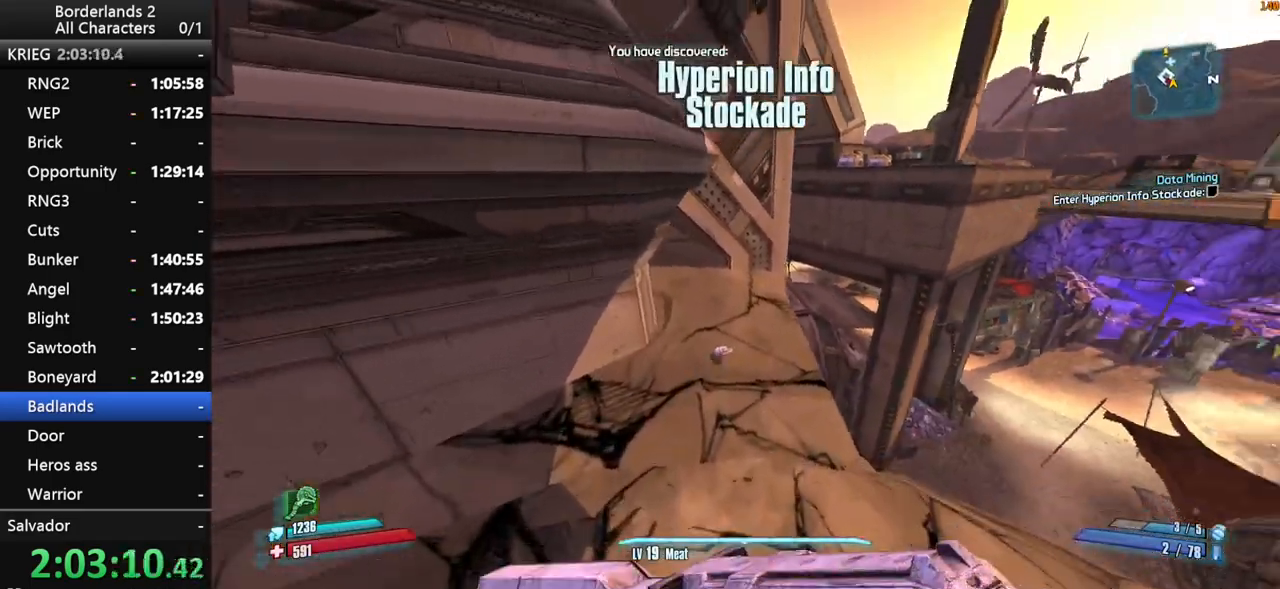
{"keys": ["w"], "mouse": [], "mouse_move": "up", "events": [[33, "shift_l", "down"], [117, "shift_l", "up"]]}
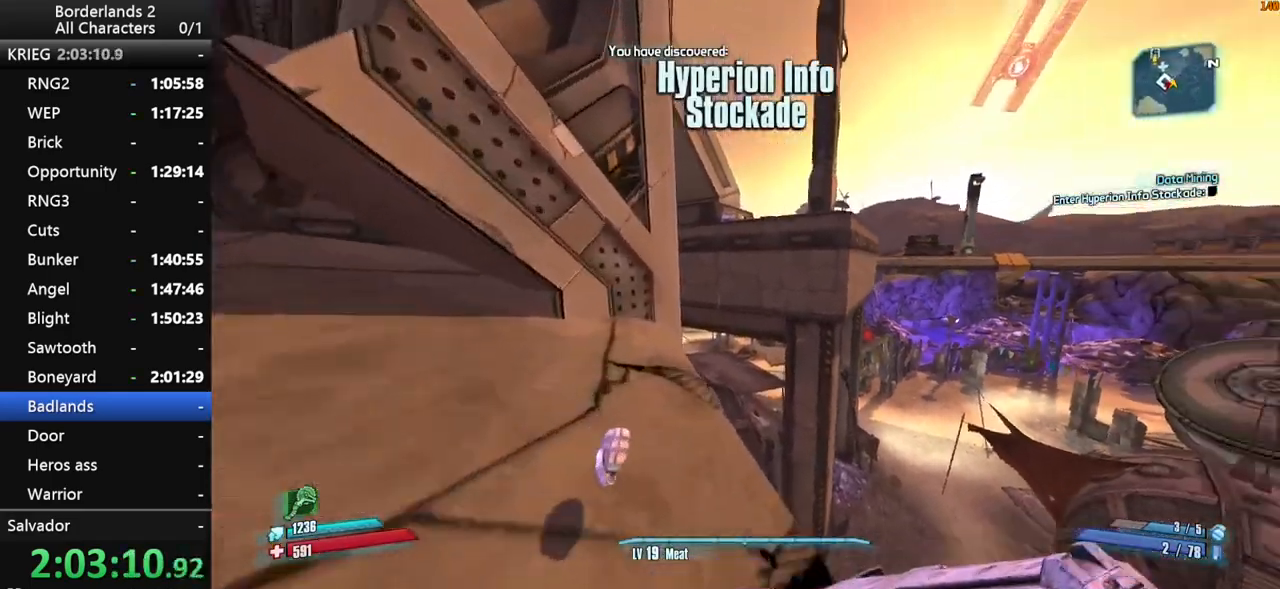
{"keys": ["w"], "mouse": [], "mouse_move": "still", "events": [[33, "a", "down"], [233, "a", "up"], [417, "space", "down"], [467, "space", "up"]]}
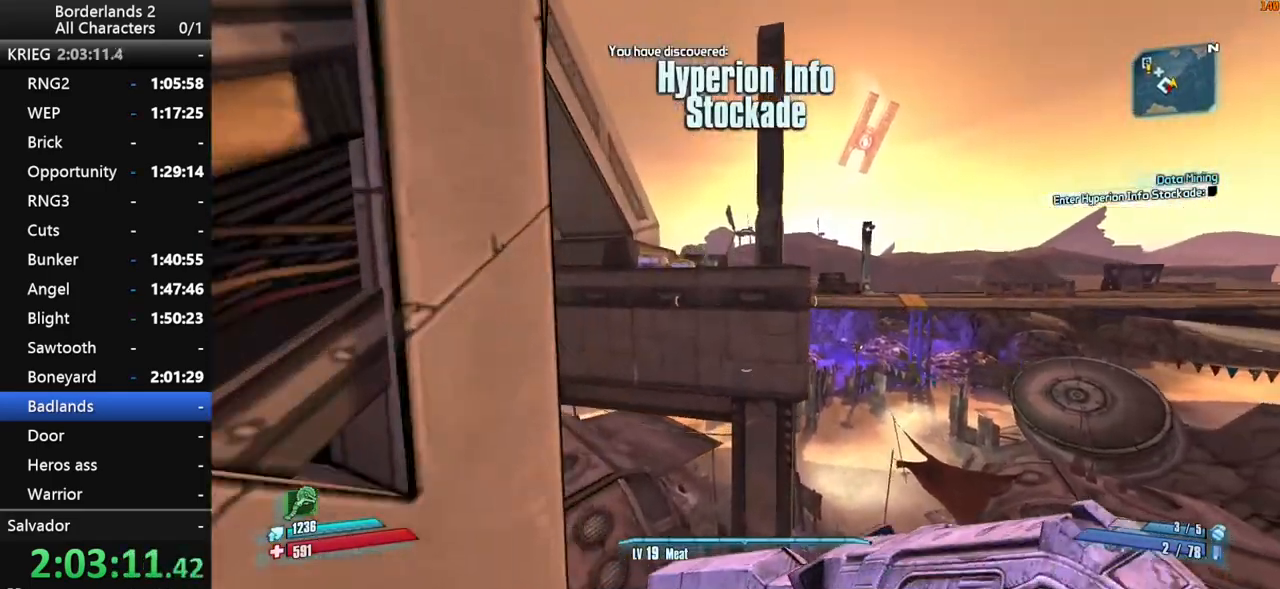
{"keys": ["a", "w"], "mouse": [], "mouse_move": "down-left", "events": [[67, "space", "down"], [333, "space", "up"], [383, "a", "down"]]}
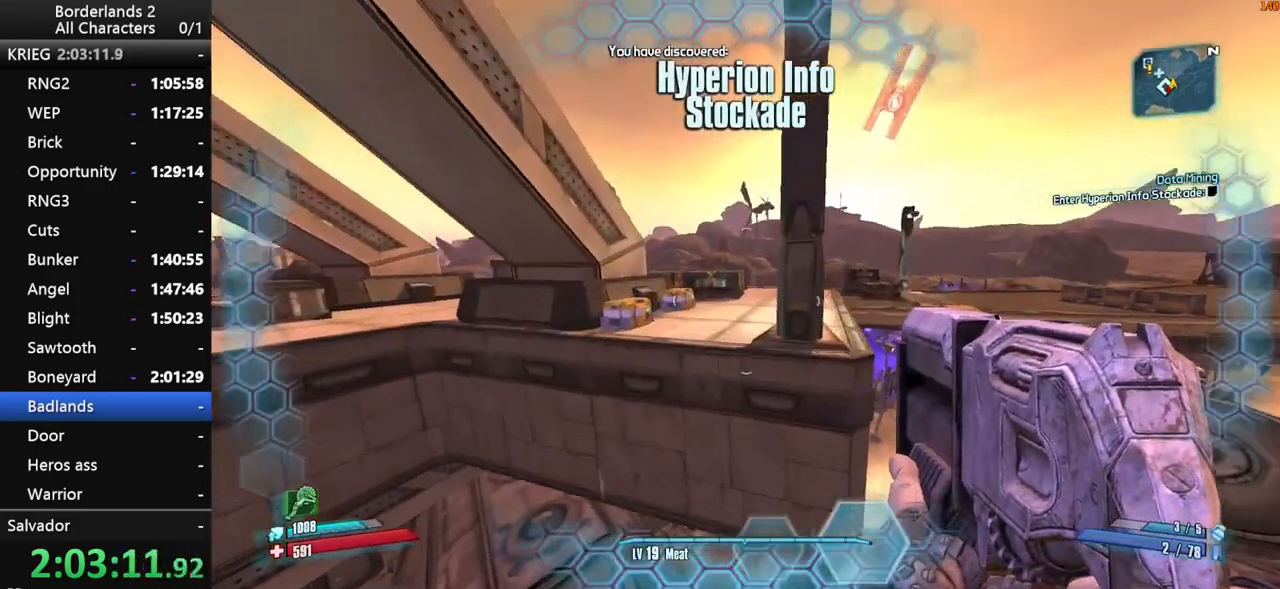
{"keys": ["w"], "mouse": [], "mouse_move": "left", "events": [[300, "a", "up"], [400, "d", "down"], [500, "d", "up"]]}
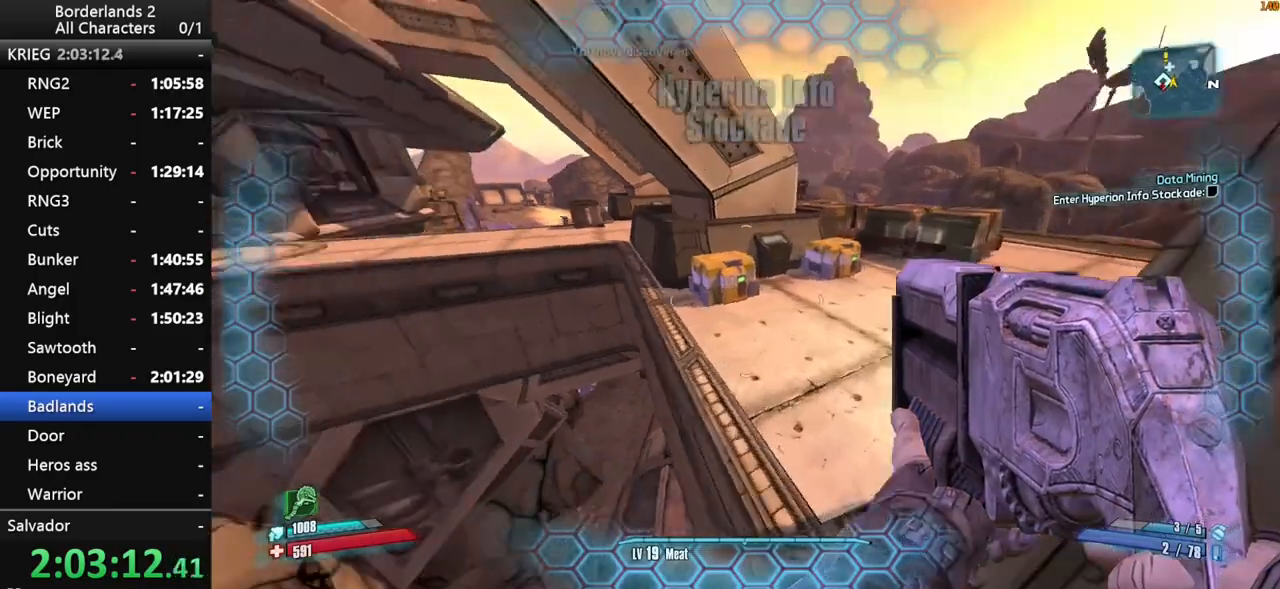
{"keys": ["w"], "mouse": [], "mouse_move": "still", "events": [[133, "shift_l", "down"], [233, "shift_l", "up"]]}
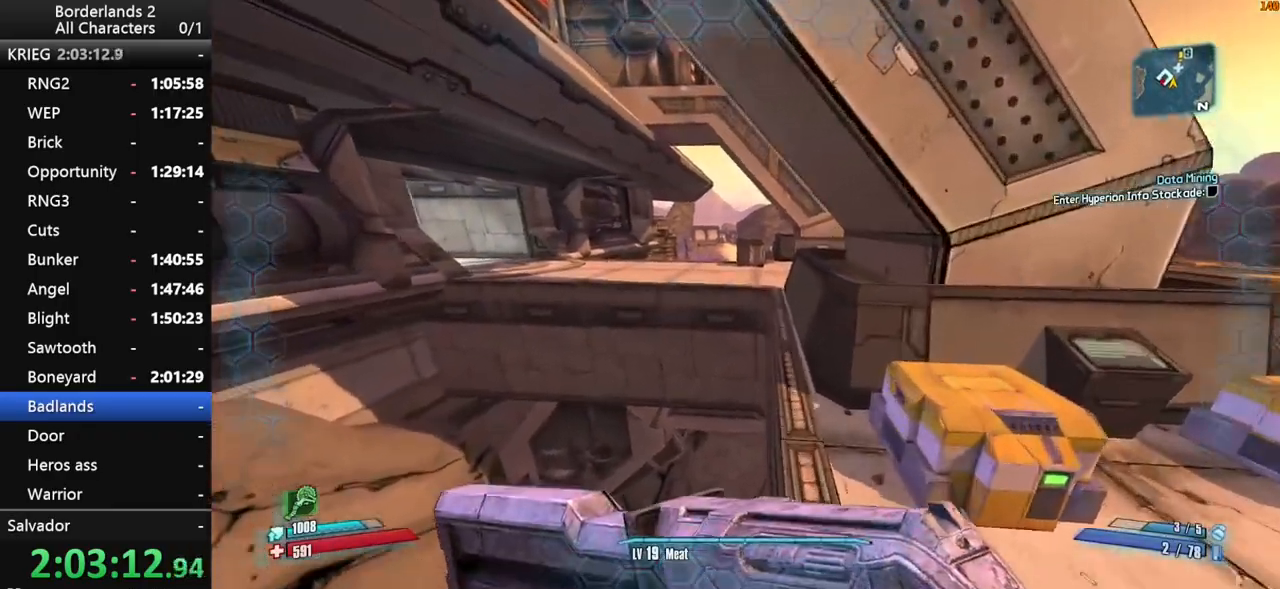
{"keys": ["w"], "mouse": [], "mouse_move": "right", "events": []}
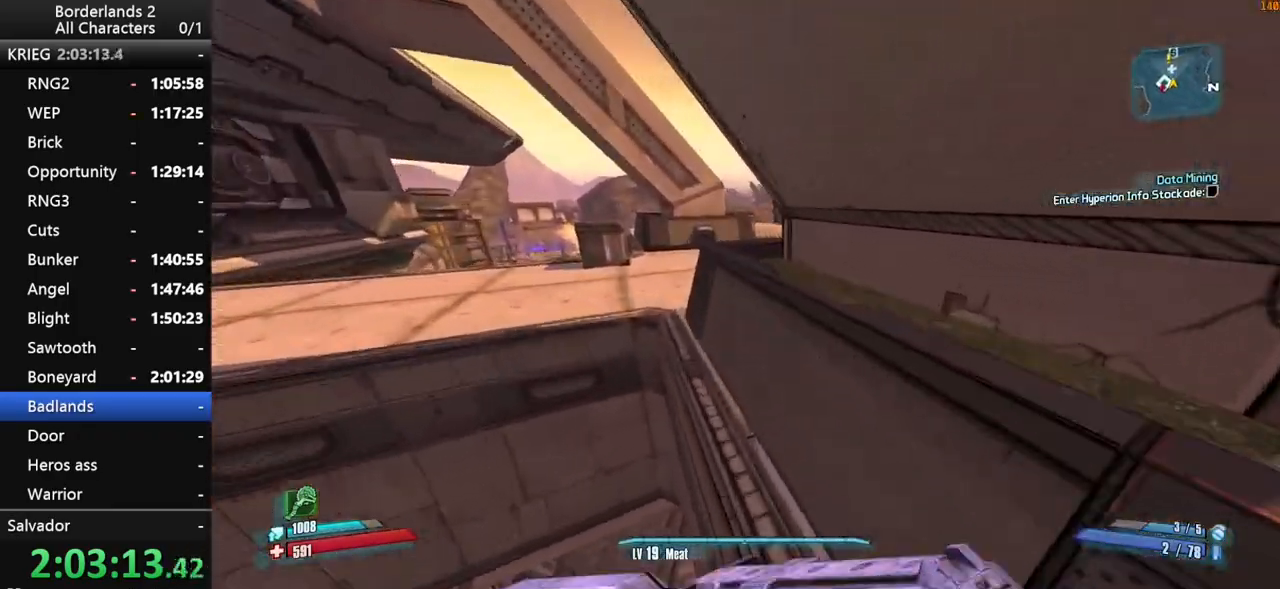
{"keys": ["w"], "mouse": [], "mouse_move": "left", "events": []}
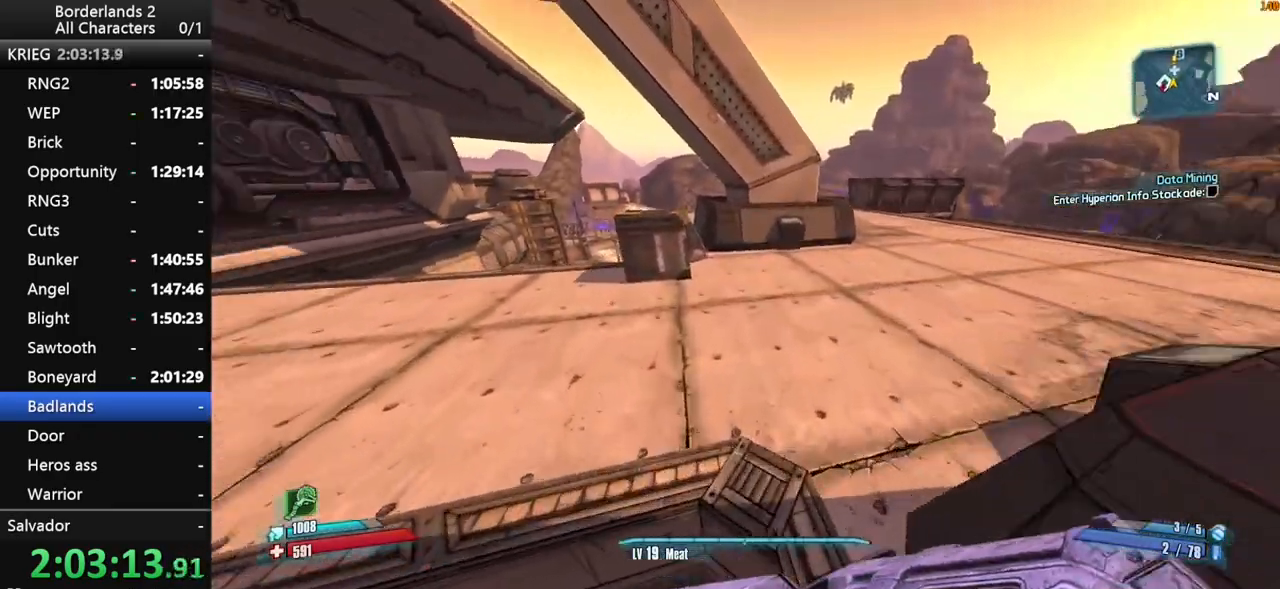
{"keys": ["w", "x"], "mouse": [], "mouse_move": "still", "events": [[233, "shift_l", "down"], [317, "x", "down"], [367, "shift_l", "up"]]}
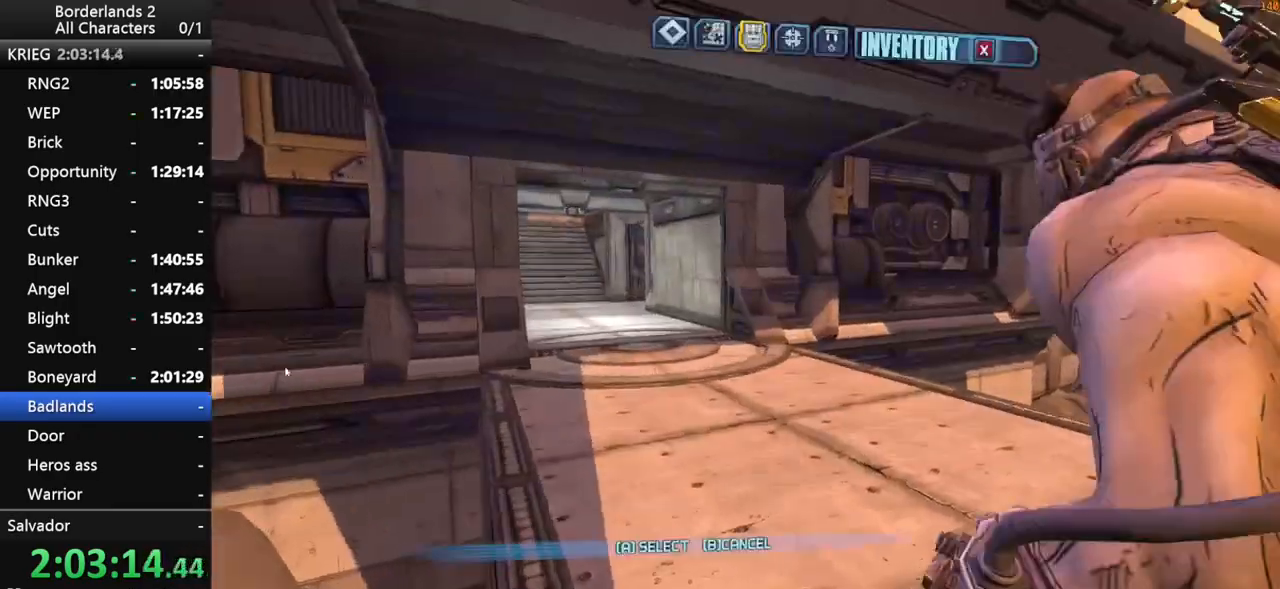
{"keys": ["w"], "mouse": [], "mouse_move": "down-left", "events": [[100, "x", "up"]]}
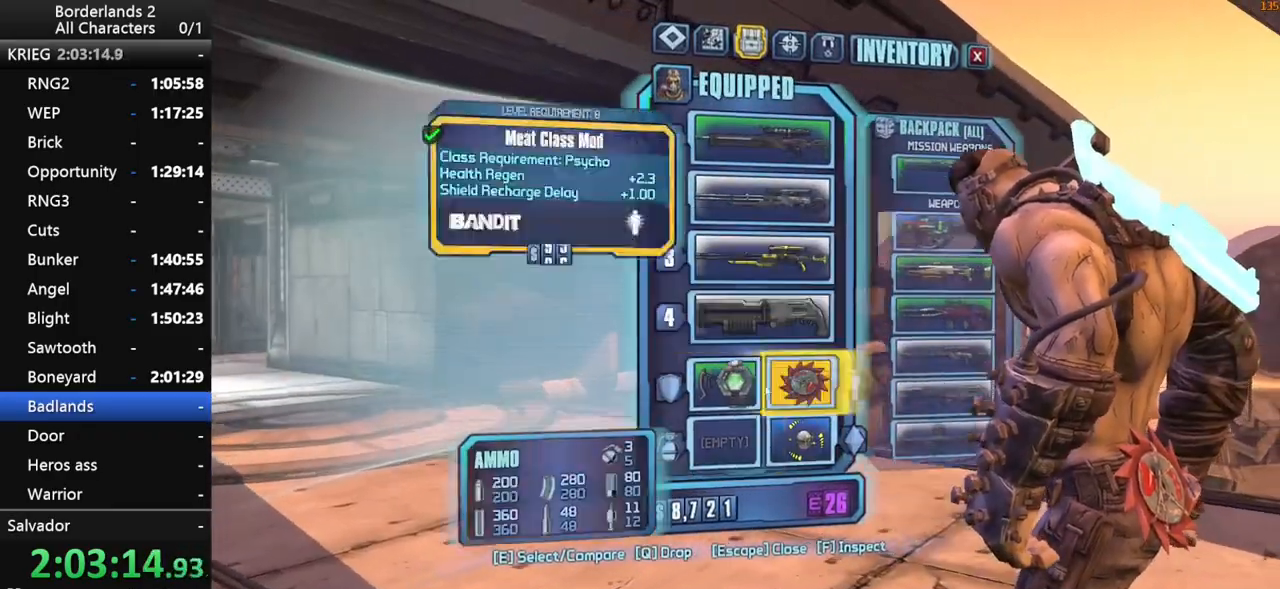
{"keys": [], "mouse": [], "mouse_move": "still", "events": [[300, "e", "down"], [350, "e", "up"], [350, "w", "up"]]}
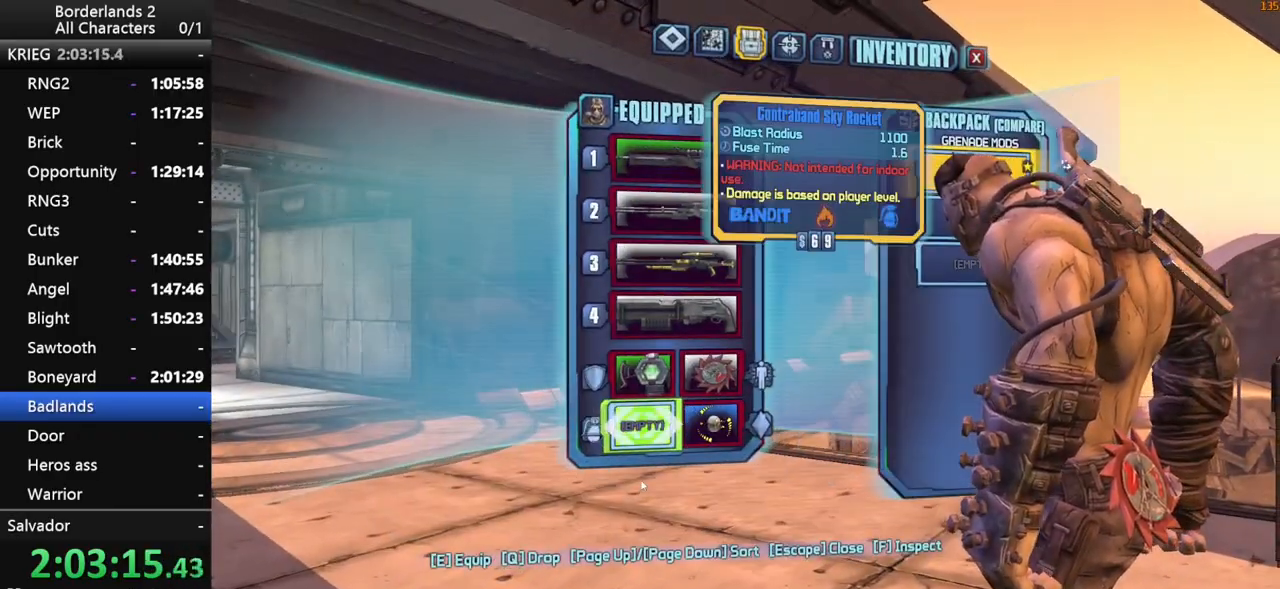
{"keys": [], "mouse": [], "mouse_move": "still", "events": [[233, "e", "down"], [283, "e", "up"], [367, "escape", "down"], [417, "escape", "up"]]}
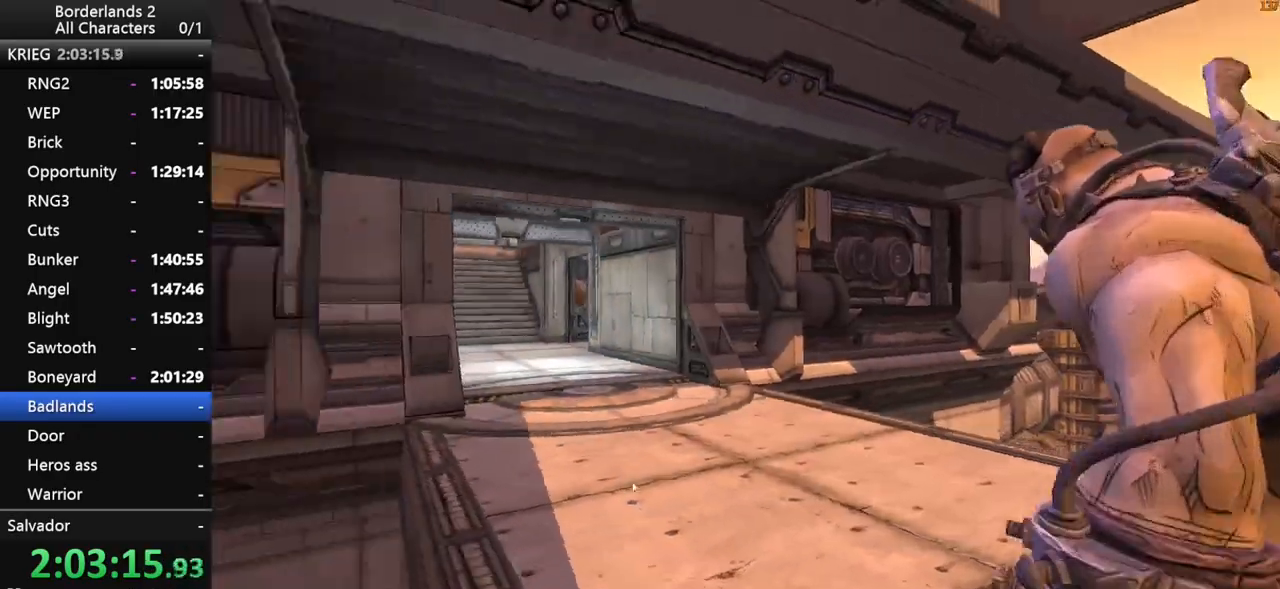
{"keys": ["w"], "mouse": [], "mouse_move": "still", "events": [[100, "w", "down"], [150, "shift_l", "down"], [250, "shift_l", "up"], [300, "shift_l", "down"], [483, "shift_l", "up"]]}
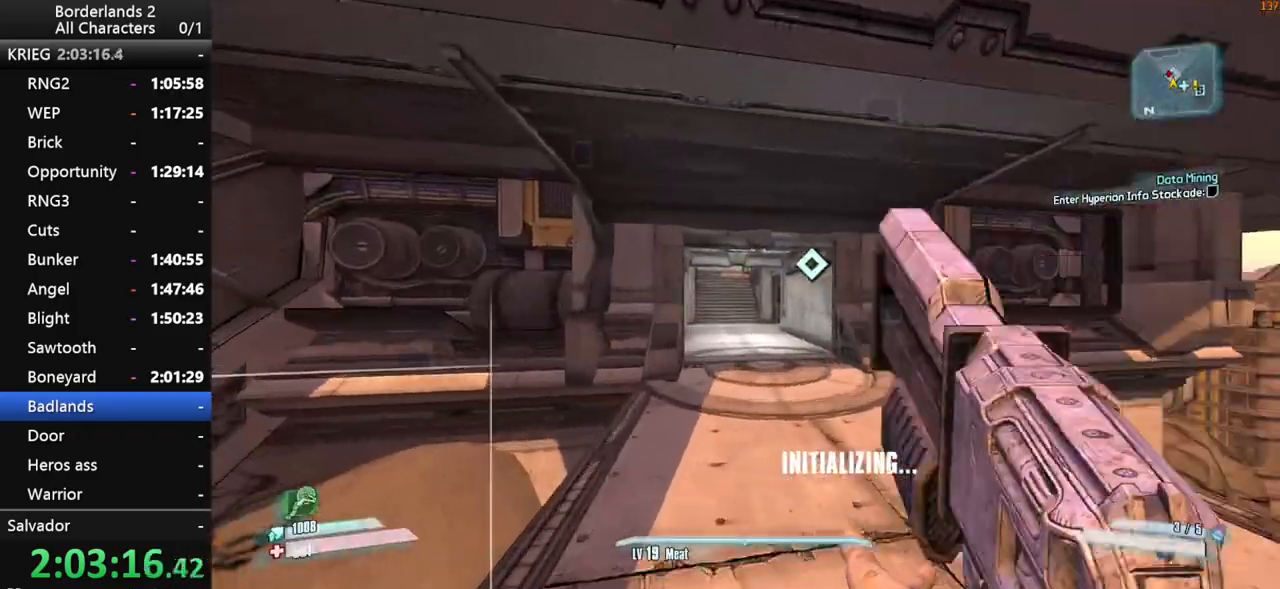
{"keys": ["w"], "mouse": [], "mouse_move": "left", "events": []}
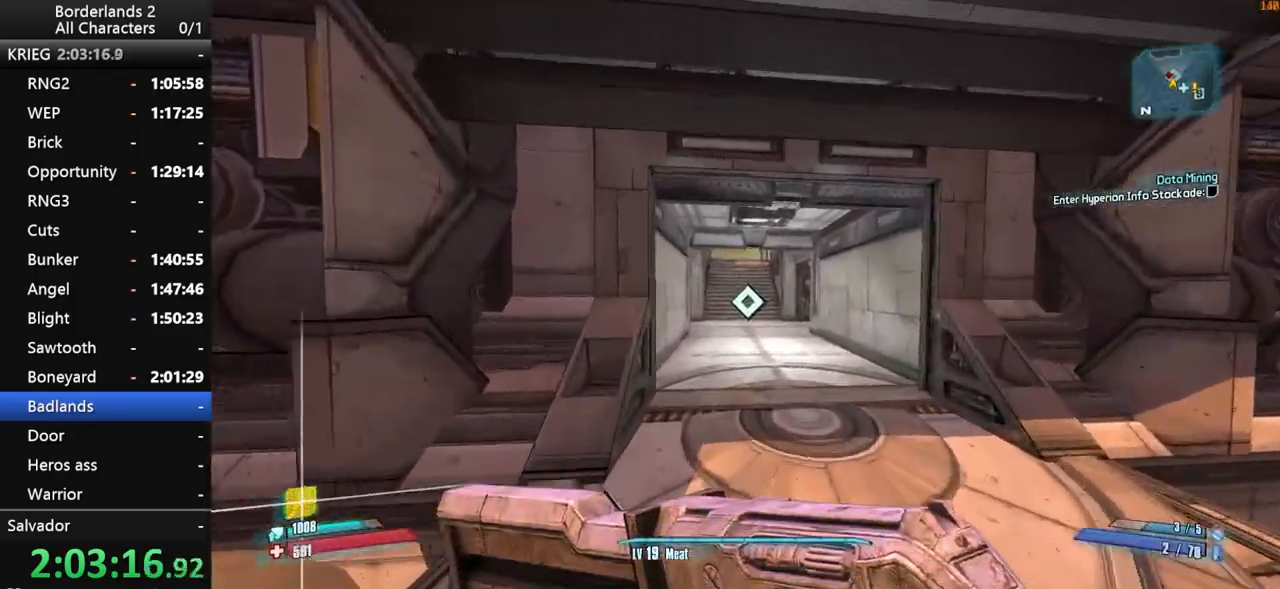
{"keys": ["w"], "mouse": [], "mouse_move": "still", "events": []}
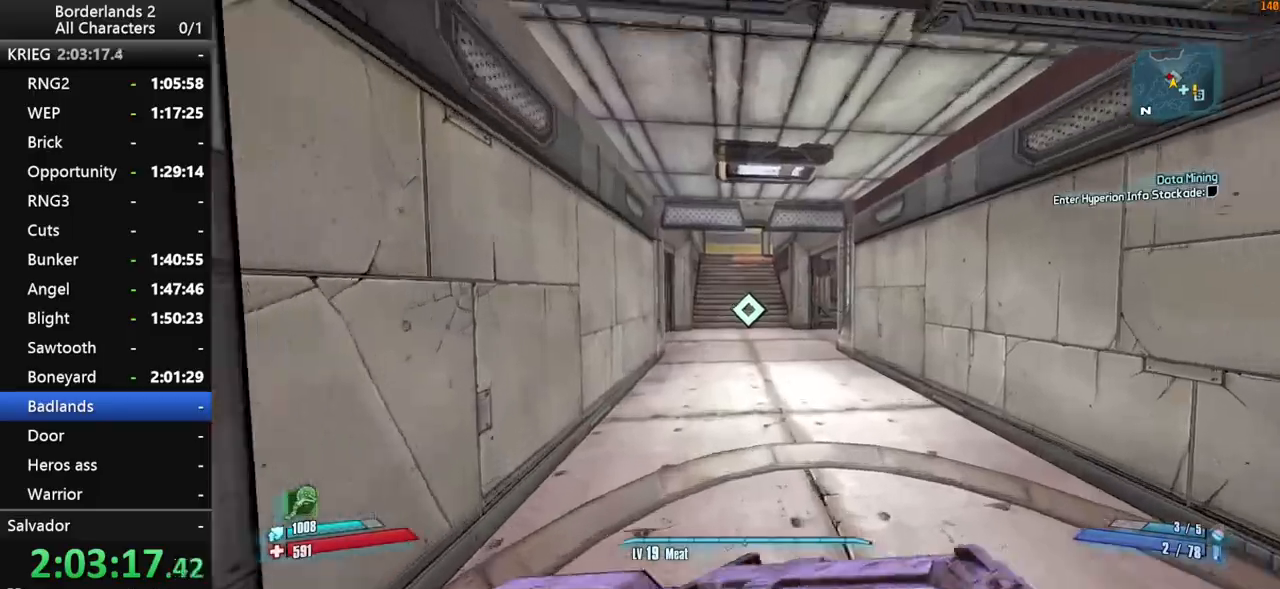
{"keys": ["shift_l", "w"], "mouse": [], "mouse_move": "still", "events": [[100, "f", "down"], [150, "shift_l", "down"], [200, "f", "up"]]}
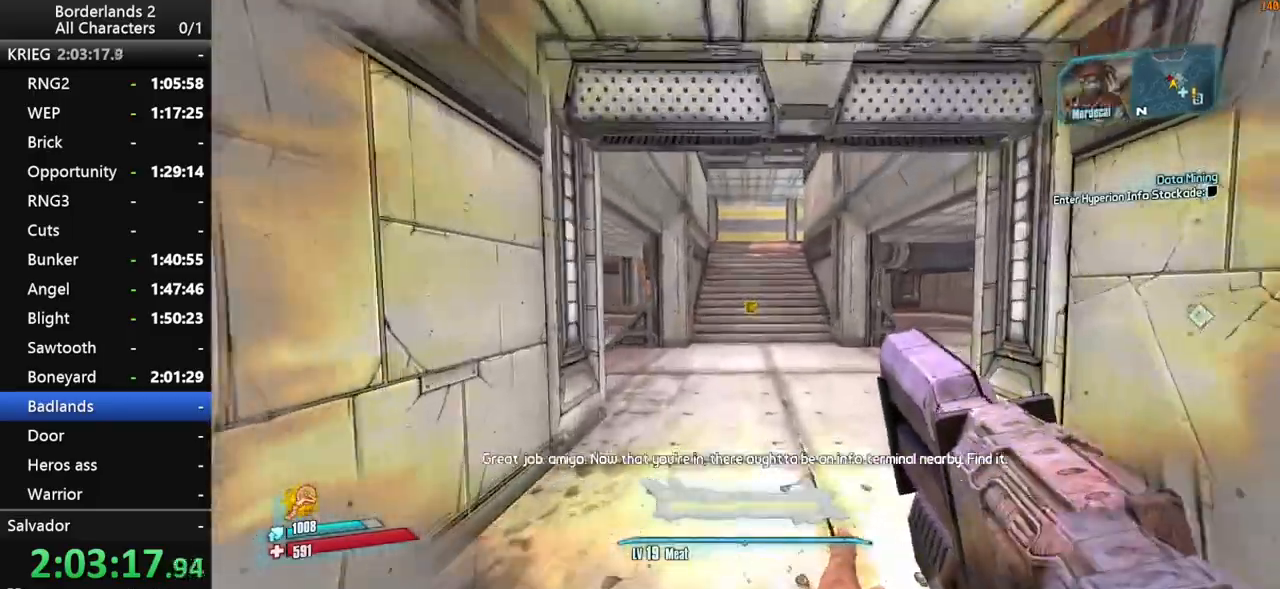
{"keys": ["shift_l", "w"], "mouse": [], "mouse_move": "still", "events": []}
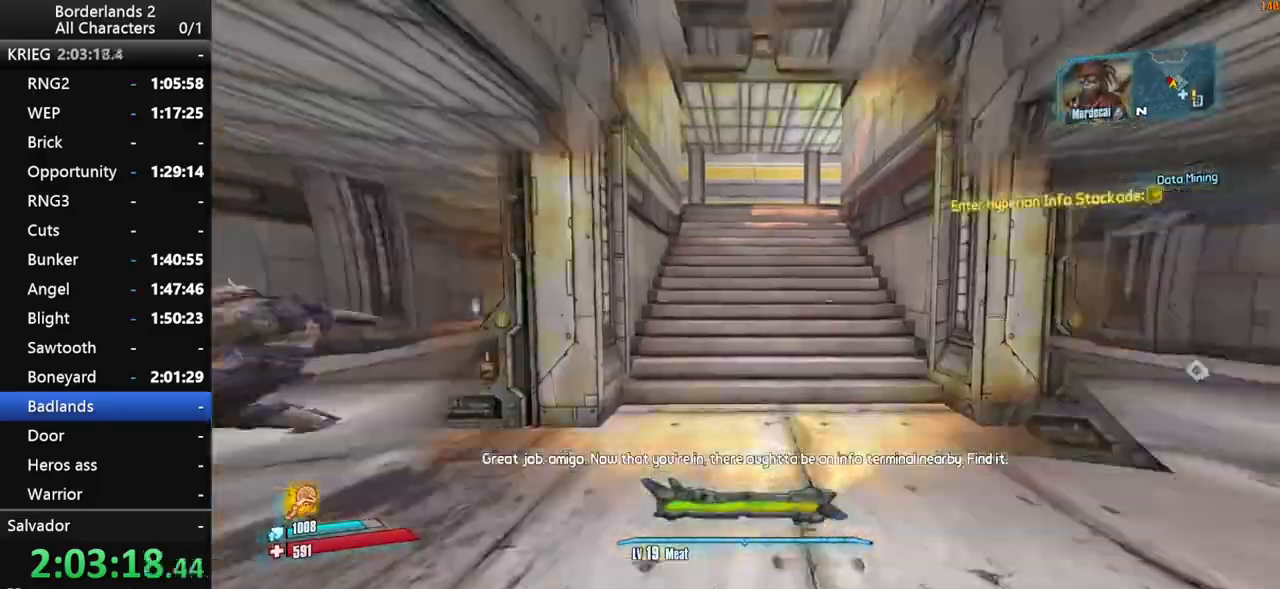
{"keys": ["w"], "mouse": [], "mouse_move": "still", "events": [[133, "shift_l", "up"]]}
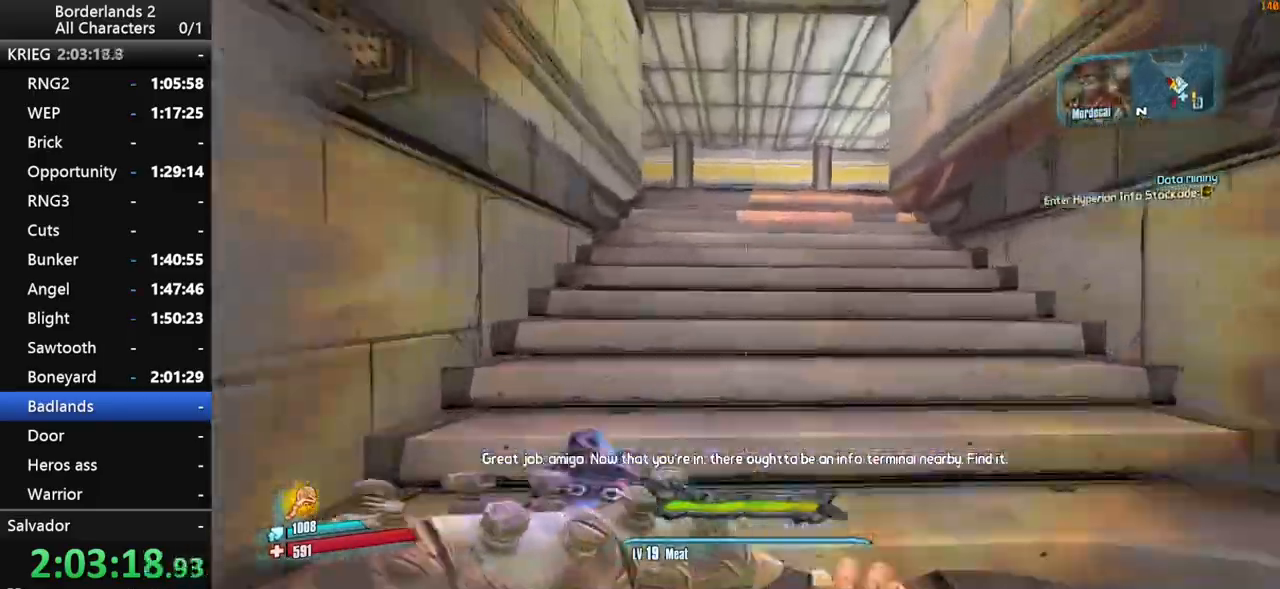
{"keys": ["w"], "mouse": [], "mouse_move": "down-left", "events": []}
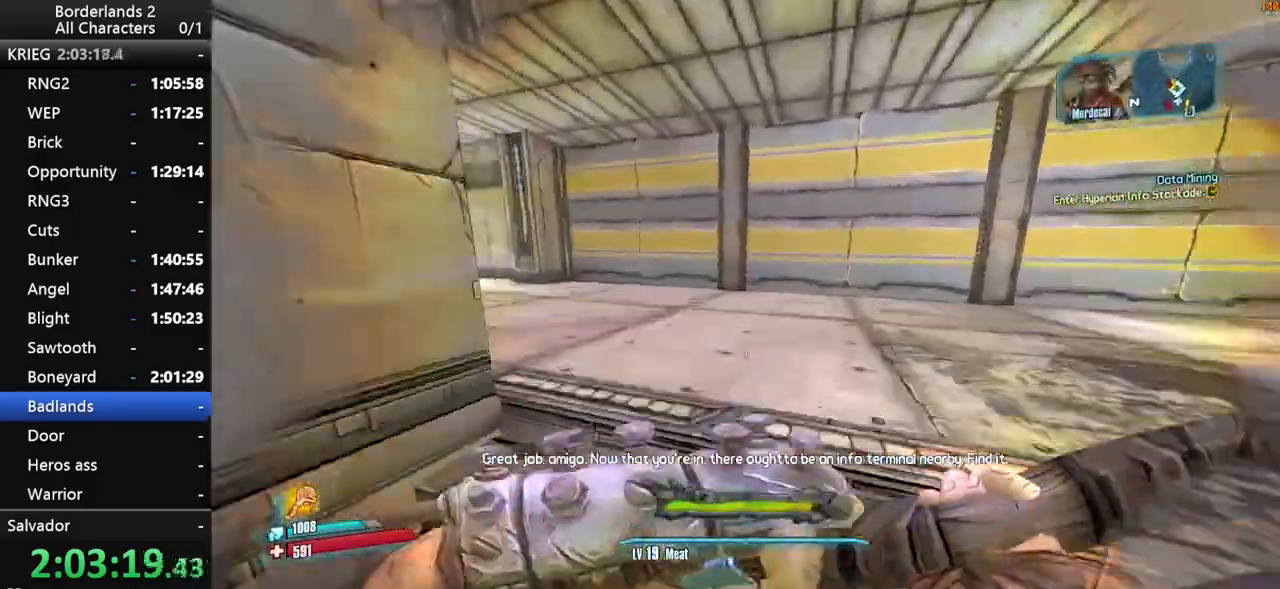
{"keys": ["shift_l", "w"], "mouse": [], "events": [[350, "shift_l", "down"]]}
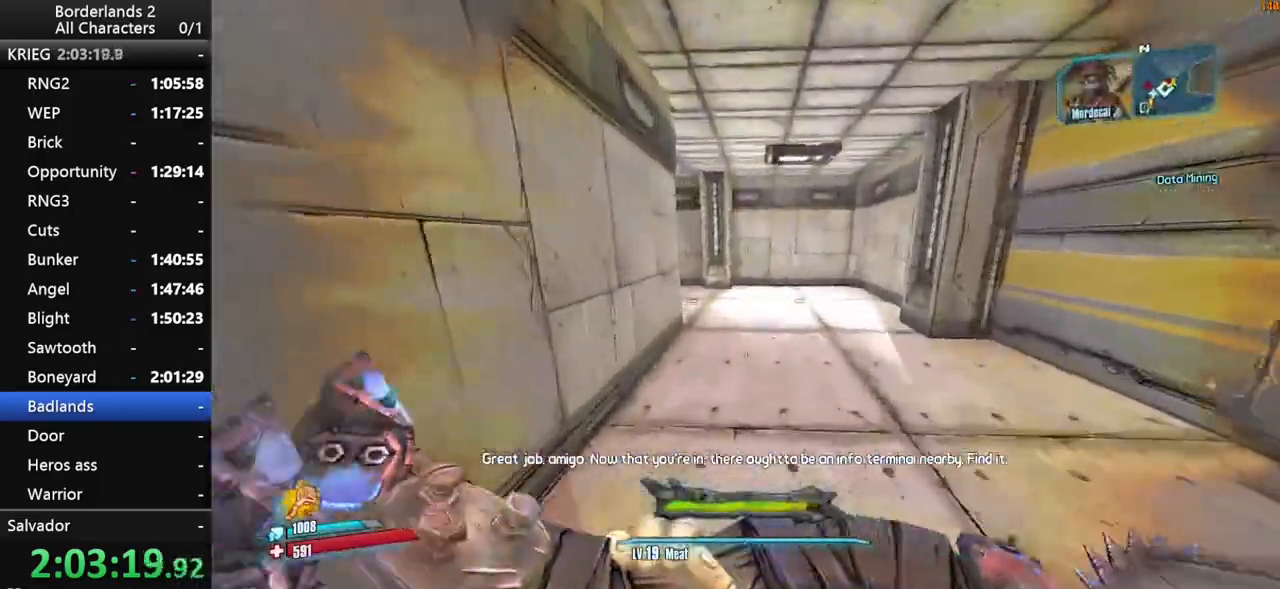
{"keys": ["shift_l", "w"], "mouse": [], "events": []}
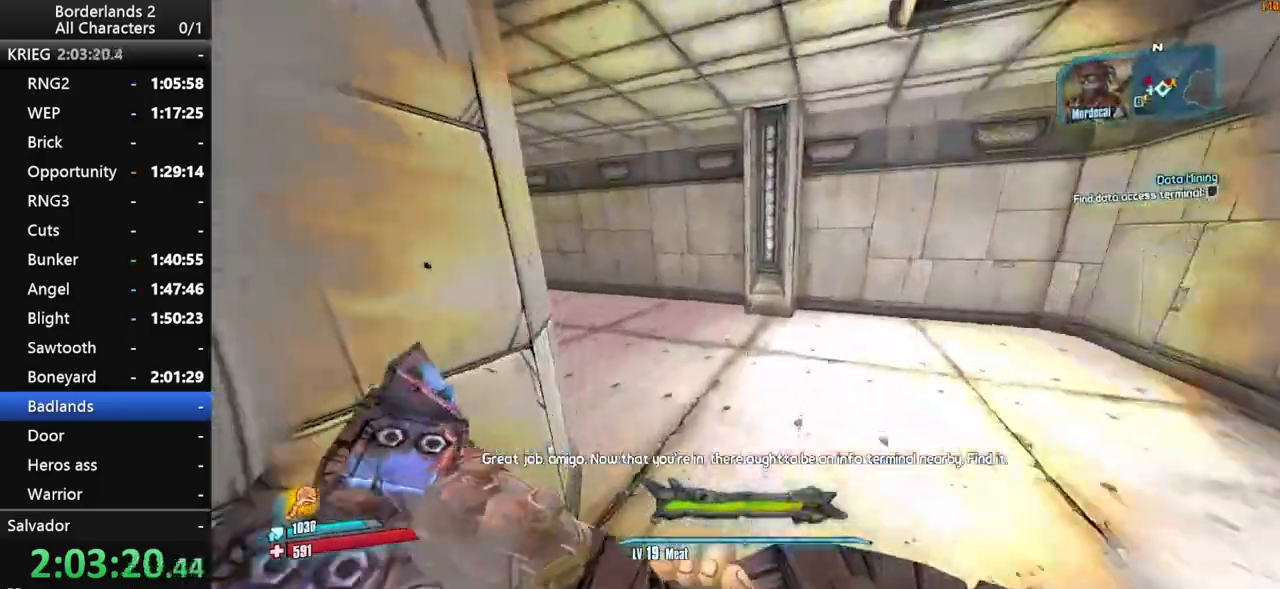
{"keys": ["w"], "mouse": [], "mouse_move": "still", "events": [[50, "shift_l", "up"]]}
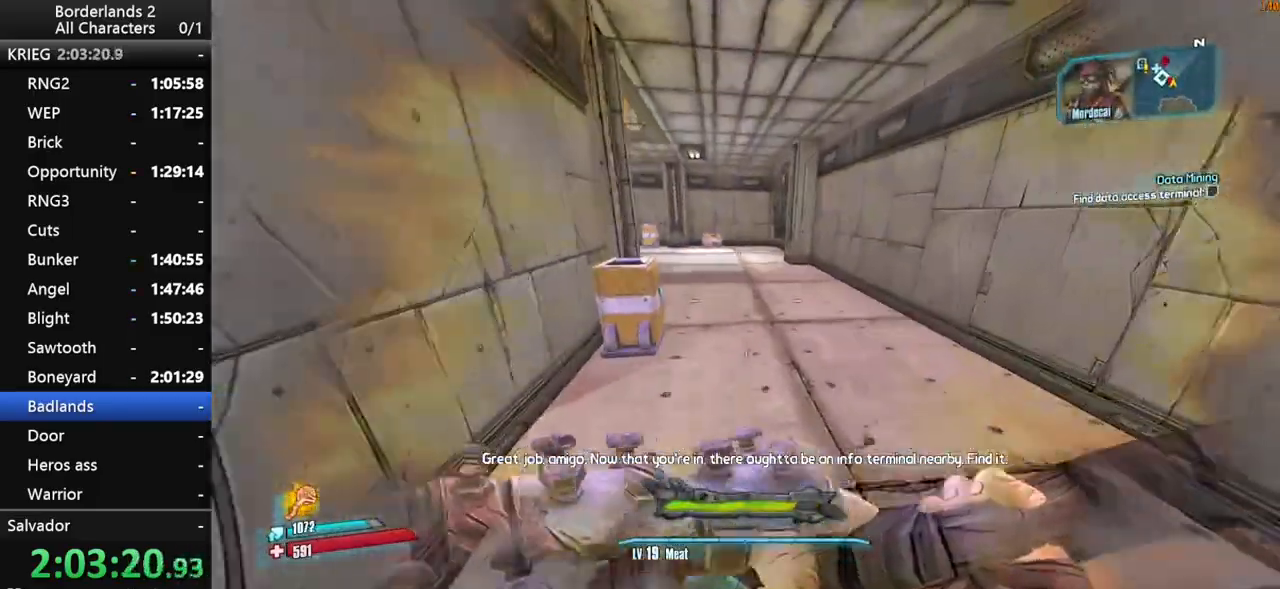
{"keys": ["w"], "mouse": [], "mouse_move": "still", "events": []}